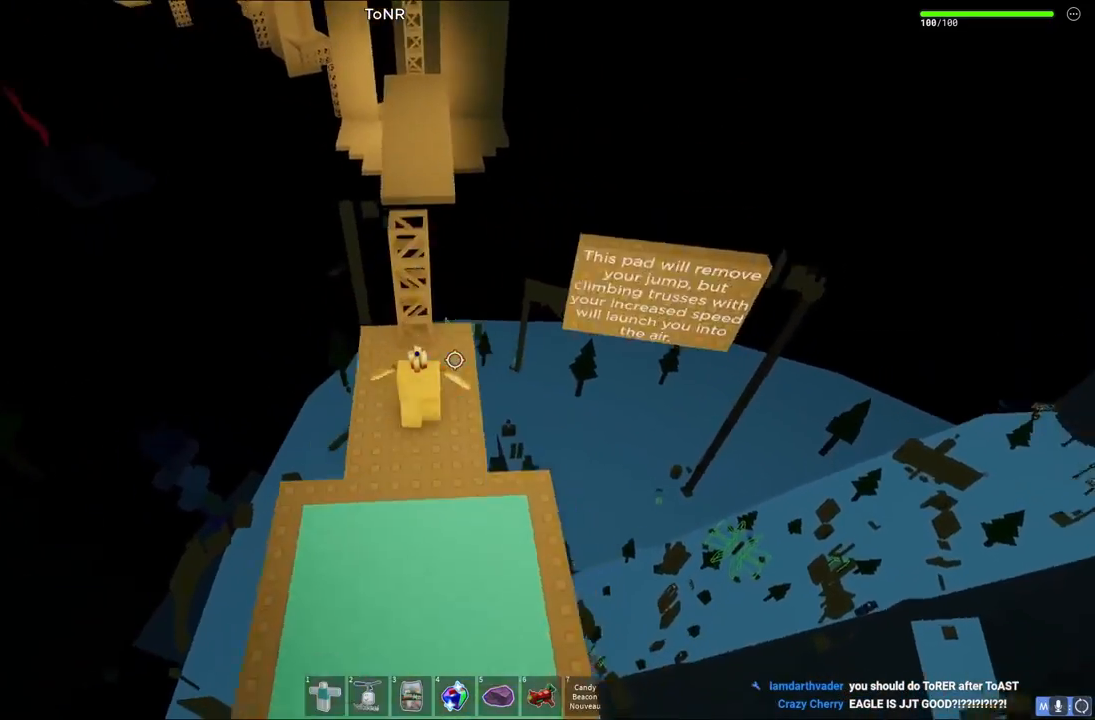
Gameplay with keyboard; each line is a JSON object with the keys held at the frame after it. "events" lists presses ("down") and releases ("up") of "a", "ctrl", "d", "e", "q", "s", "shift", "space" and "w" between this image and that frame as [ms after this image, input, new state], when the widget could be followed in between. No other keys are recorded. Mouse input is not recorded.
{"keys": ["w"], "events": []}
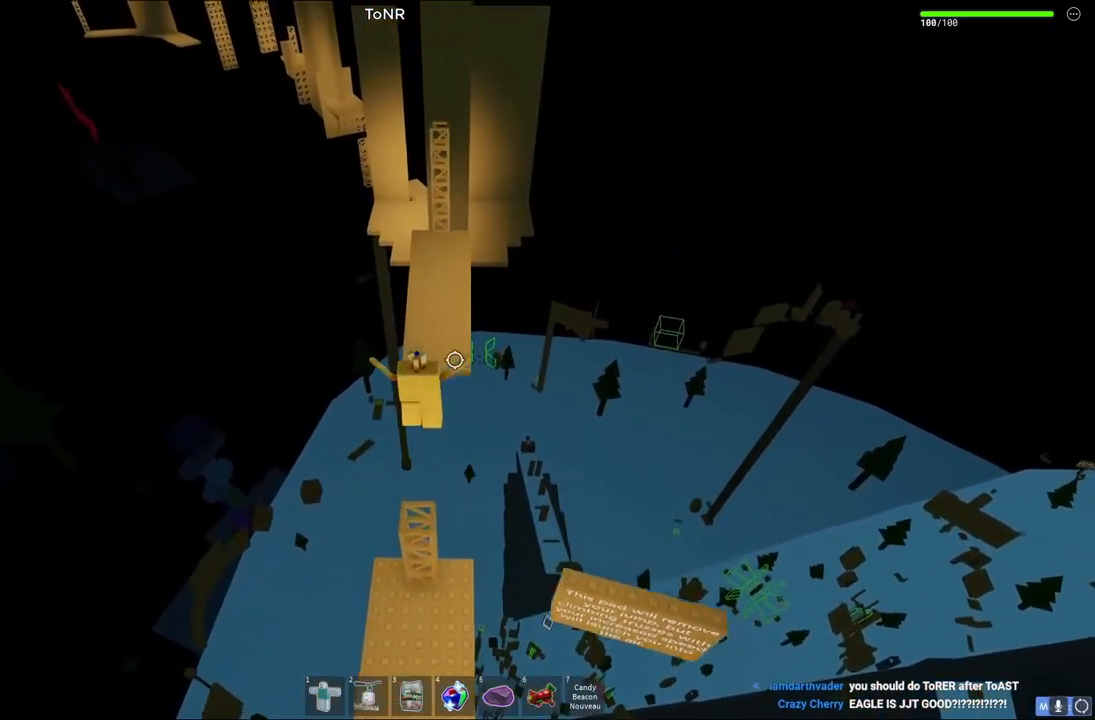
{"keys": ["w"], "events": []}
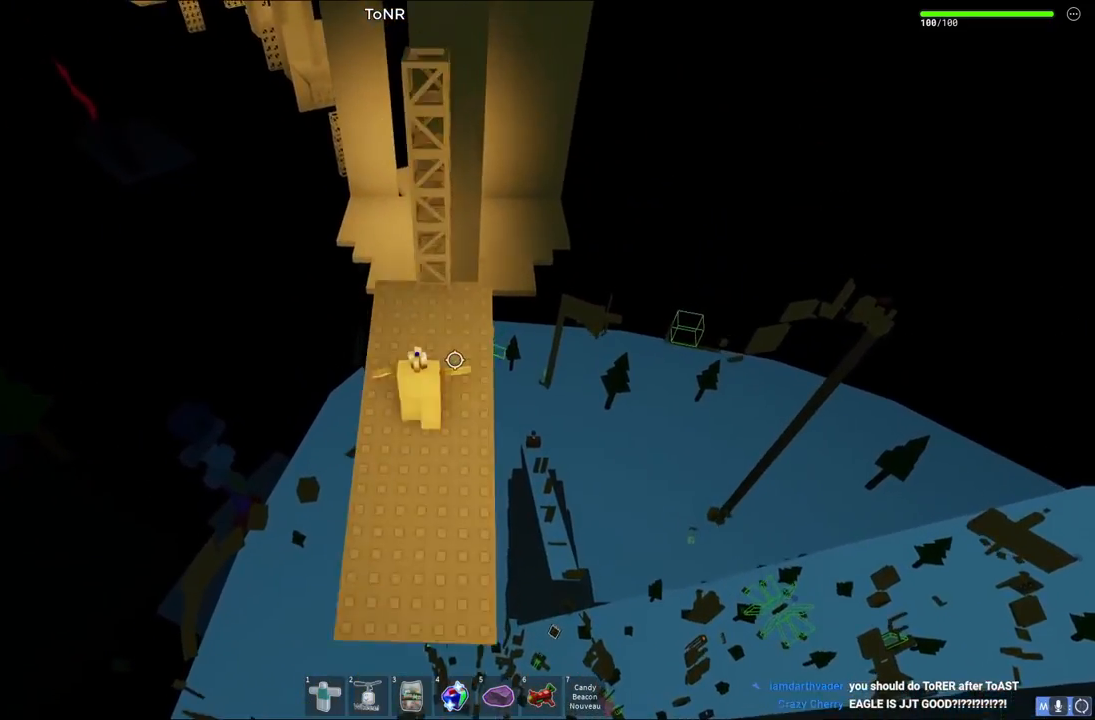
{"keys": ["w"], "events": []}
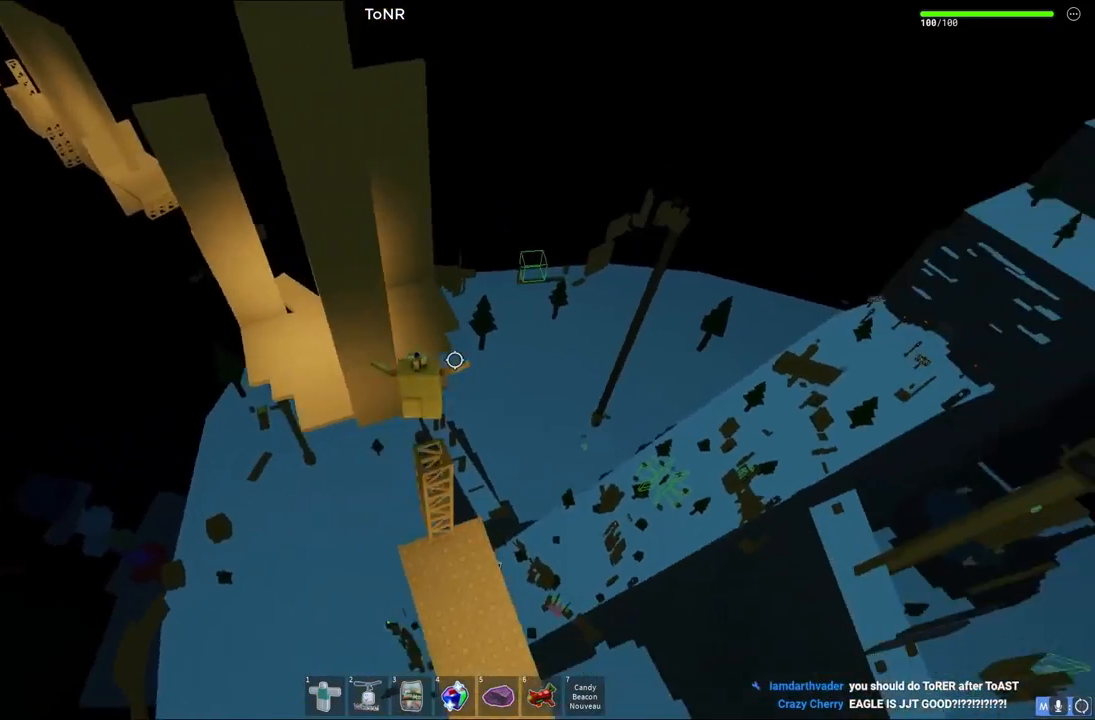
{"keys": ["w"], "events": []}
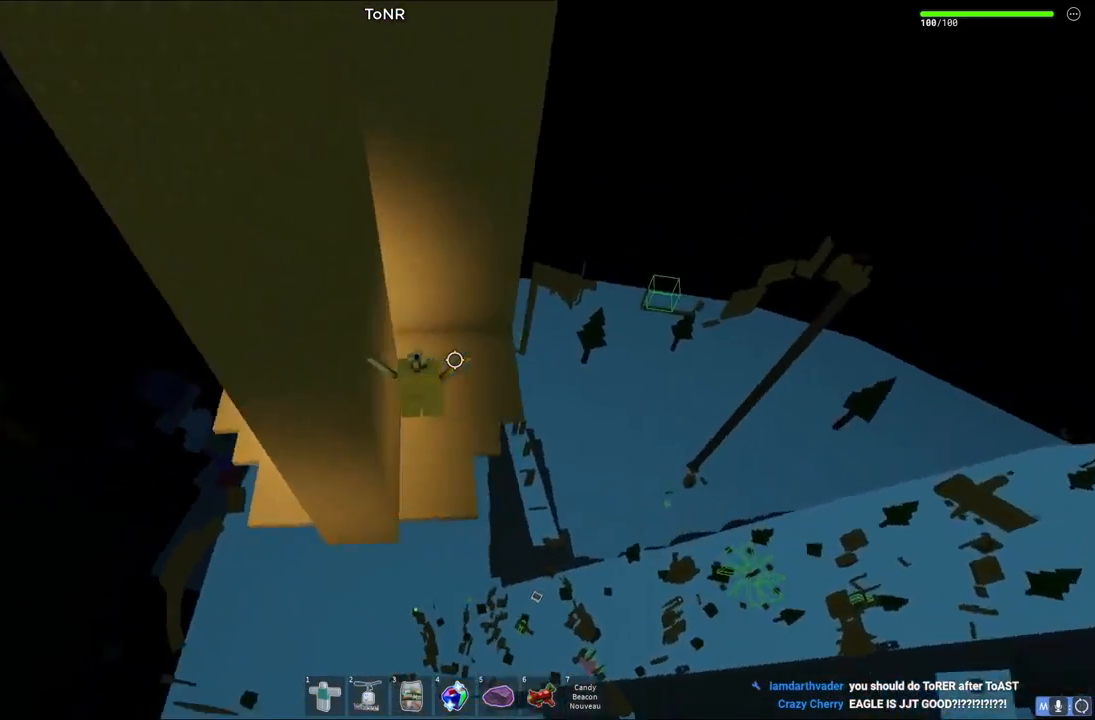
{"keys": [], "events": [[150, "a", "down"], [317, "a", "up"], [400, "w", "up"]]}